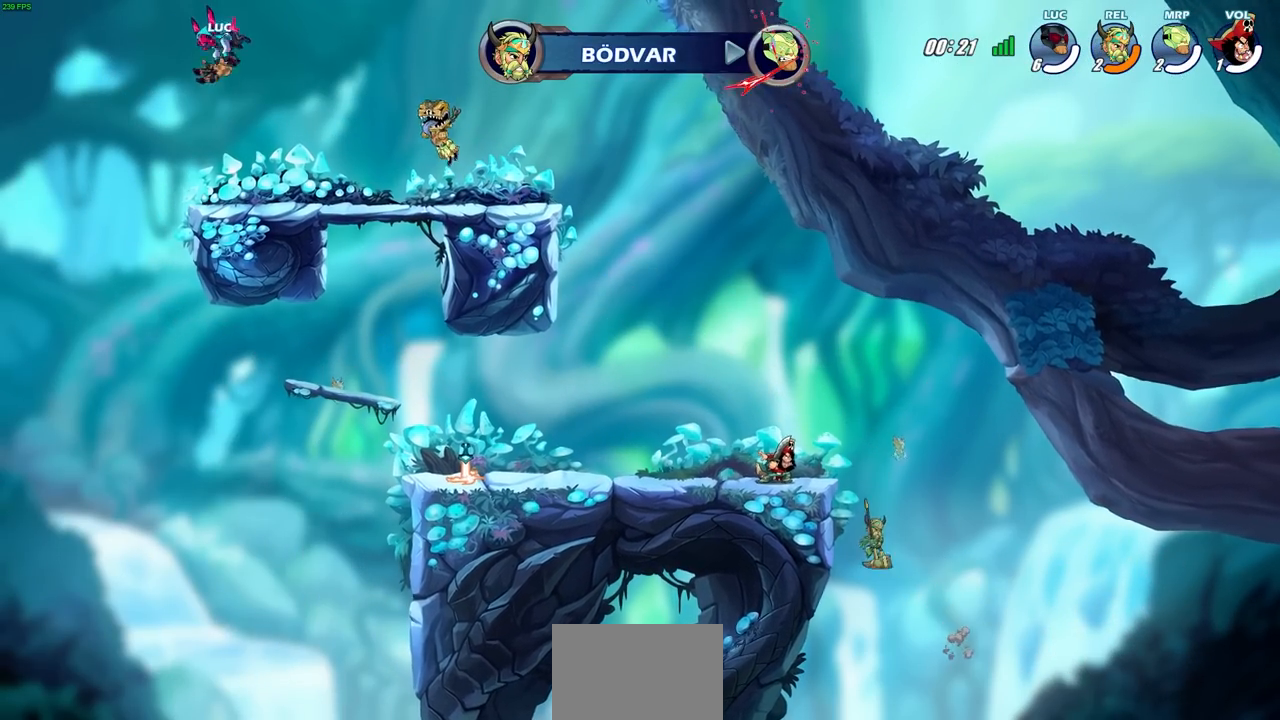
Gameplay with a controller (PlayStation layout); each line is a JSON object with the inputs held at the frame after it. "events" lists button and stick changes between this image and that frame as [ms after this image, input, new state], when the widget could be followed in between. Not read: L3 R3 SELECT right_stick.
{"buttons": ["CROSS", "R2"], "left_stick": "right", "events": [[200, "left_stick", "right"], [433, "R2", "down"], [467, "CROSS", "down"]]}
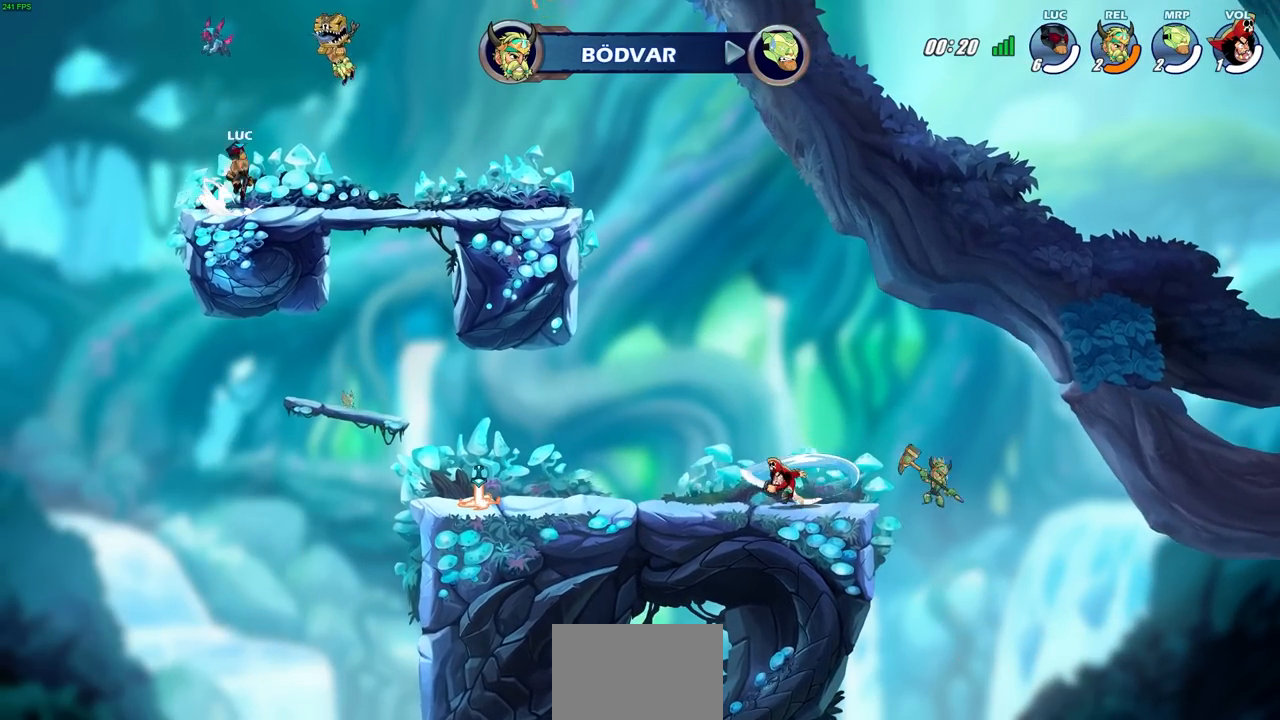
{"buttons": [], "left_stick": "down", "events": [[67, "CROSS", "up"], [100, "R2", "up"], [150, "left_stick", "down"]]}
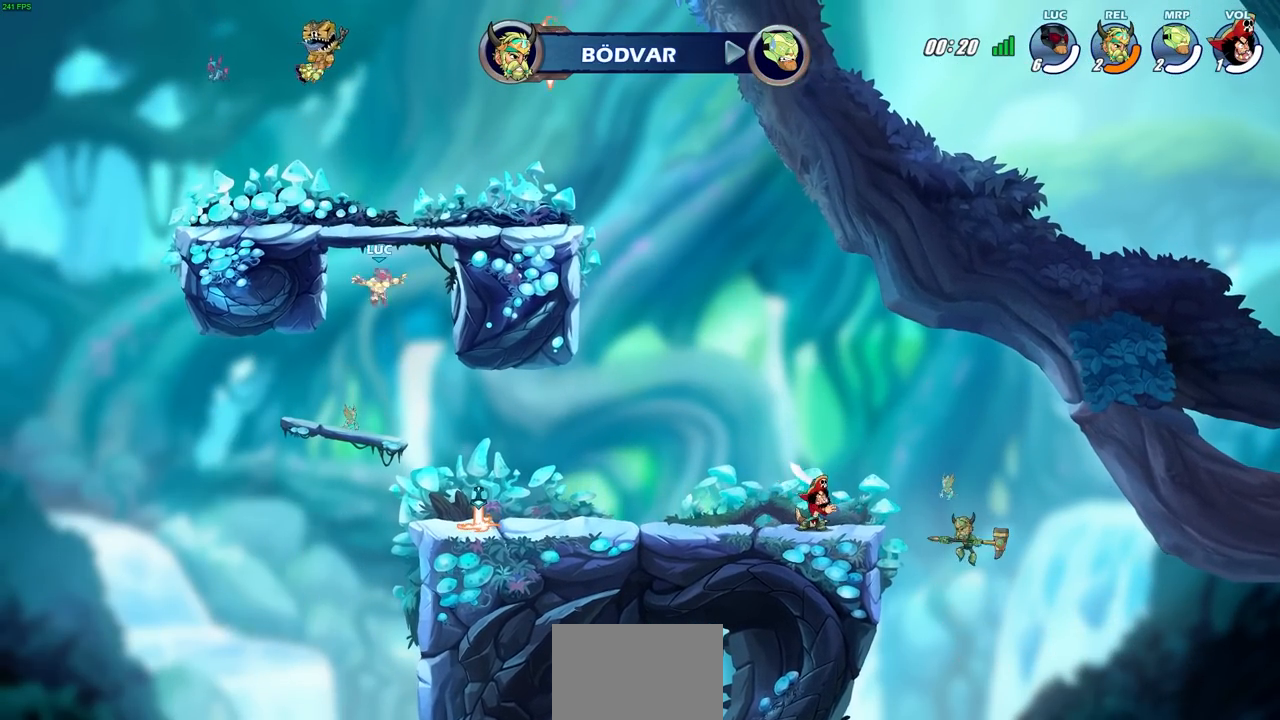
{"buttons": ["R1"], "left_stick": "right", "events": [[67, "left_stick", "down-right"], [317, "left_stick", "right"], [467, "R1", "down"]]}
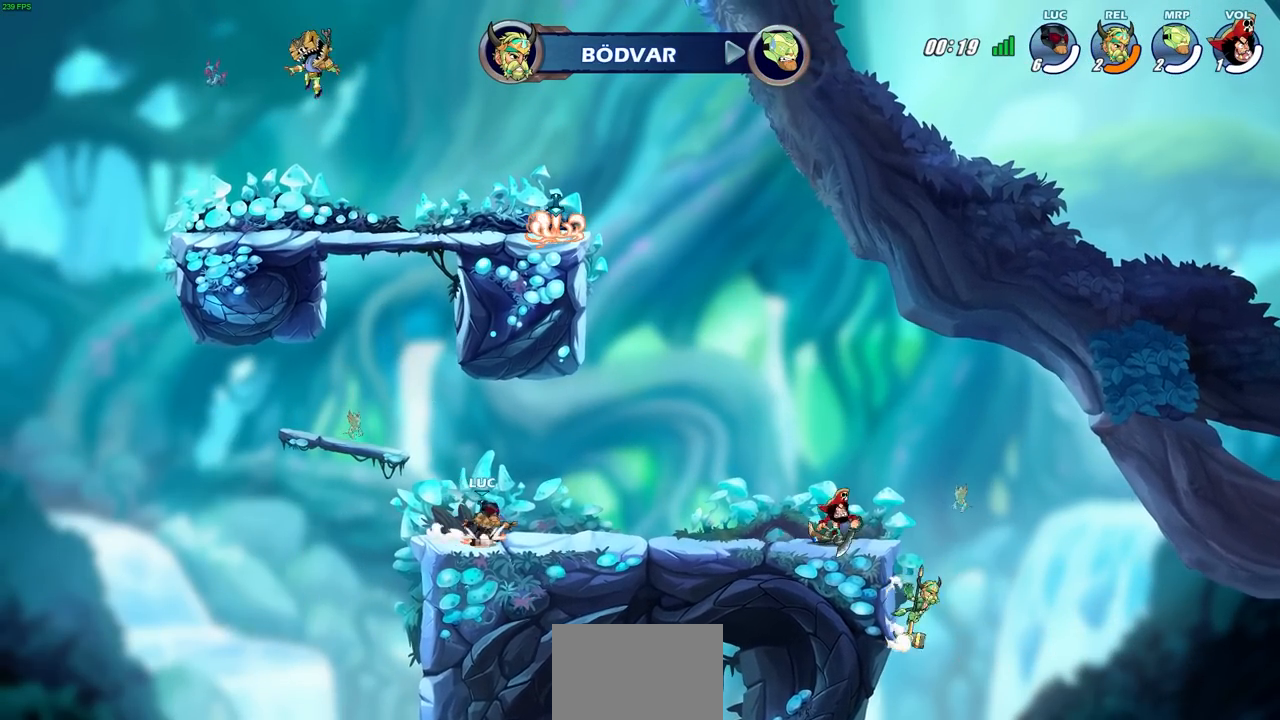
{"buttons": [], "left_stick": "down-right", "events": [[100, "R1", "up"], [250, "R2", "down"], [283, "CROSS", "down"], [383, "CROSS", "up"], [400, "left_stick", "down-right"], [417, "R2", "up"]]}
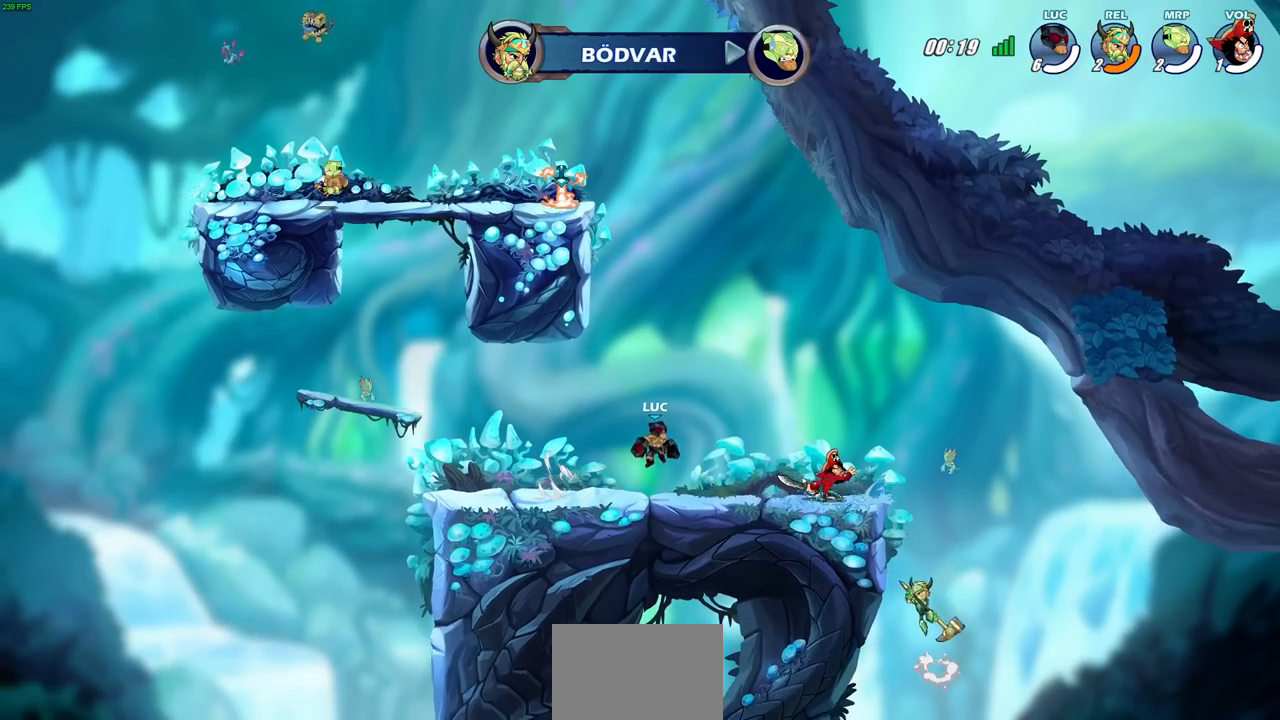
{"buttons": [], "left_stick": "right", "events": [[200, "CIRCLE", "down"], [200, "left_stick", "right"], [300, "CIRCLE", "up"]]}
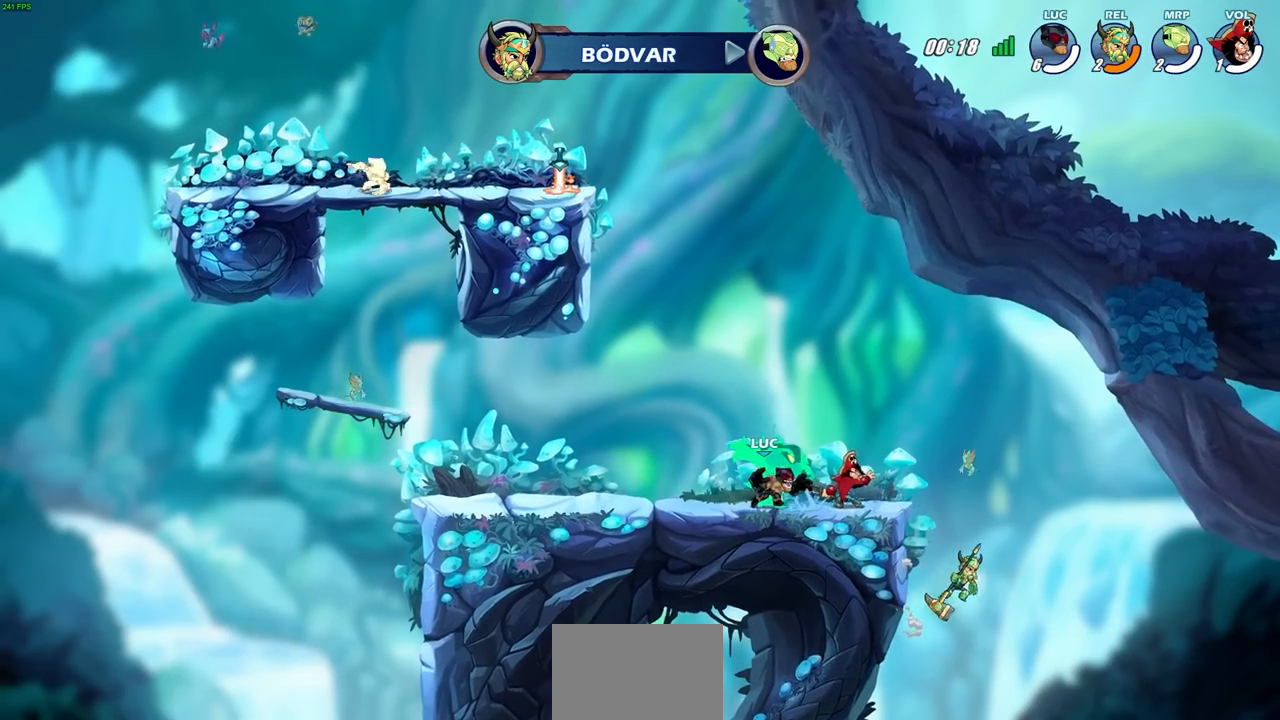
{"buttons": [], "left_stick": "right", "events": []}
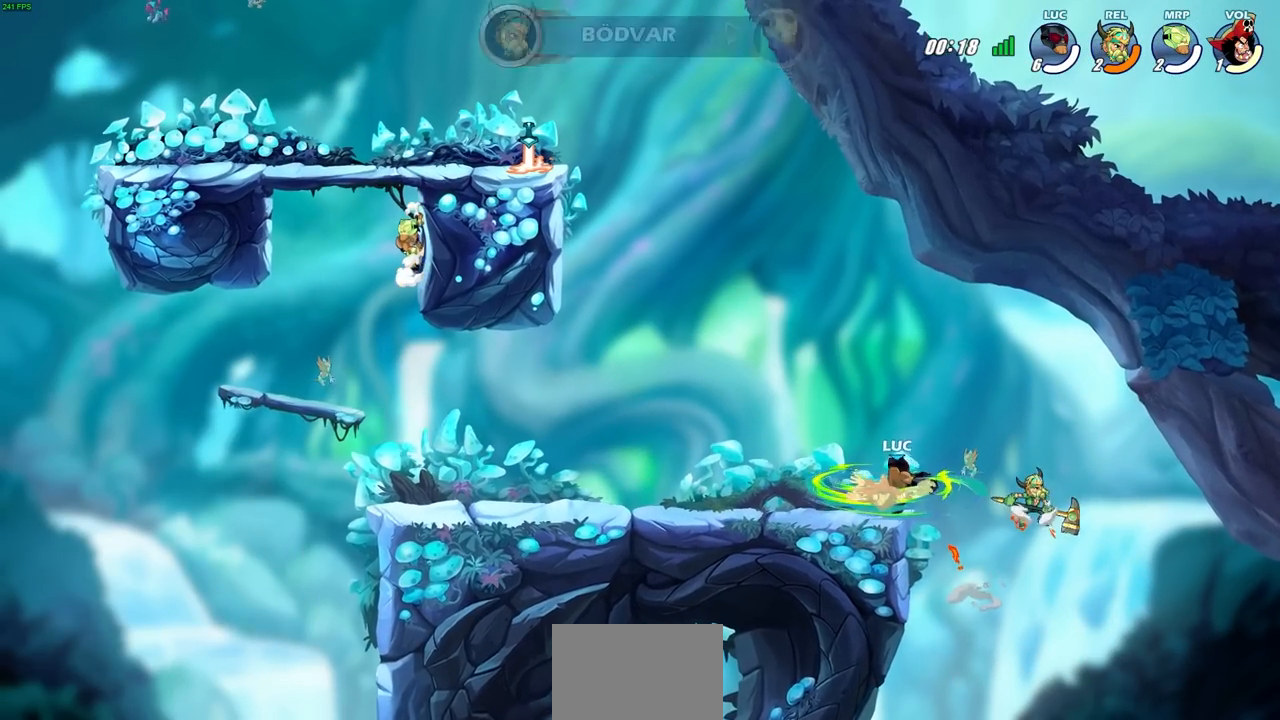
{"buttons": [], "left_stick": "center", "events": [[400, "left_stick", "center"]]}
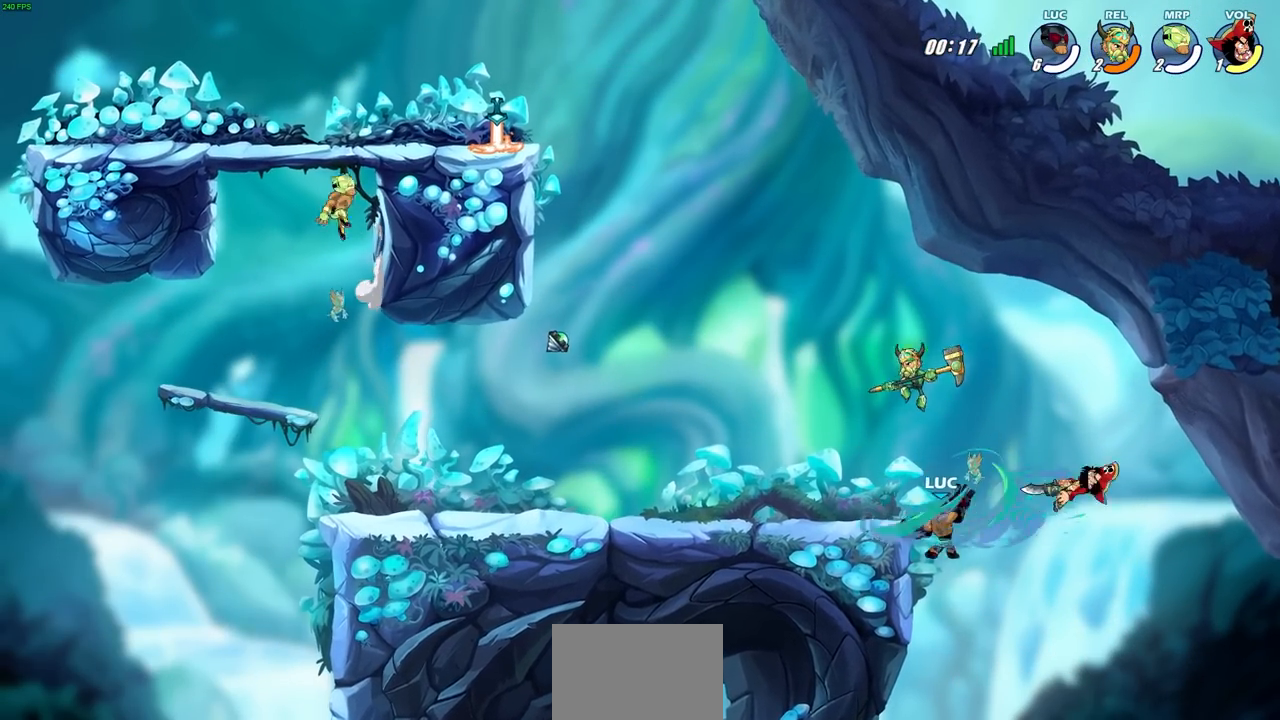
{"buttons": [], "left_stick": "center", "events": [[167, "left_stick", "right"], [200, "CROSS", "down"], [317, "left_stick", "center"], [400, "CROSS", "up"]]}
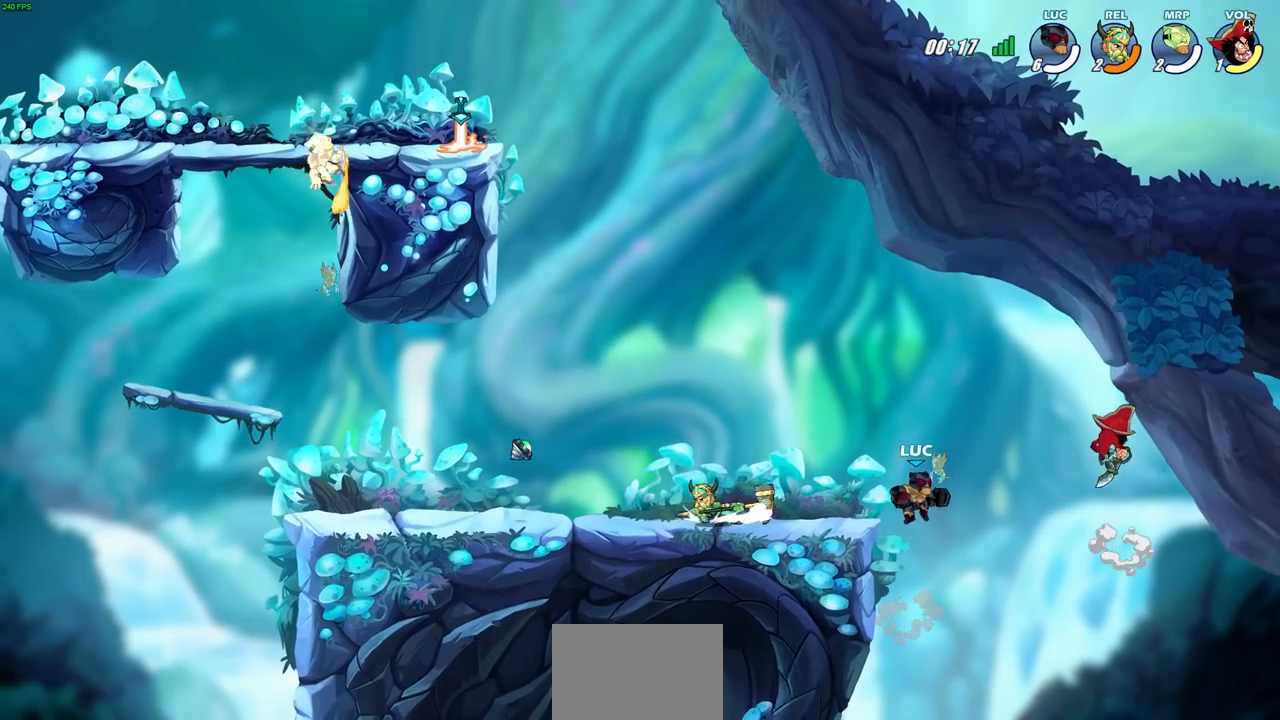
{"buttons": [], "left_stick": "right", "events": [[100, "R2", "down"], [100, "left_stick", "down"], [150, "CIRCLE", "down"], [267, "R2", "up"], [333, "CIRCLE", "up"], [500, "left_stick", "right"]]}
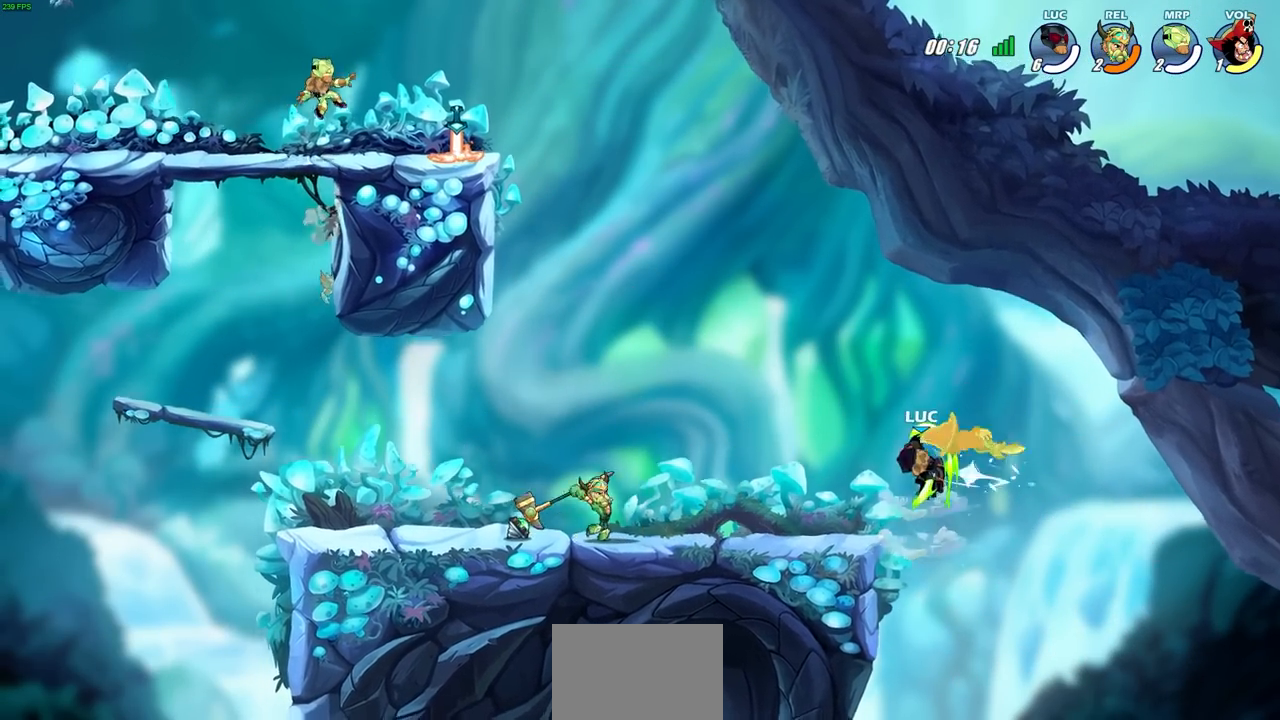
{"buttons": [], "left_stick": "center", "events": [[217, "left_stick", "center"]]}
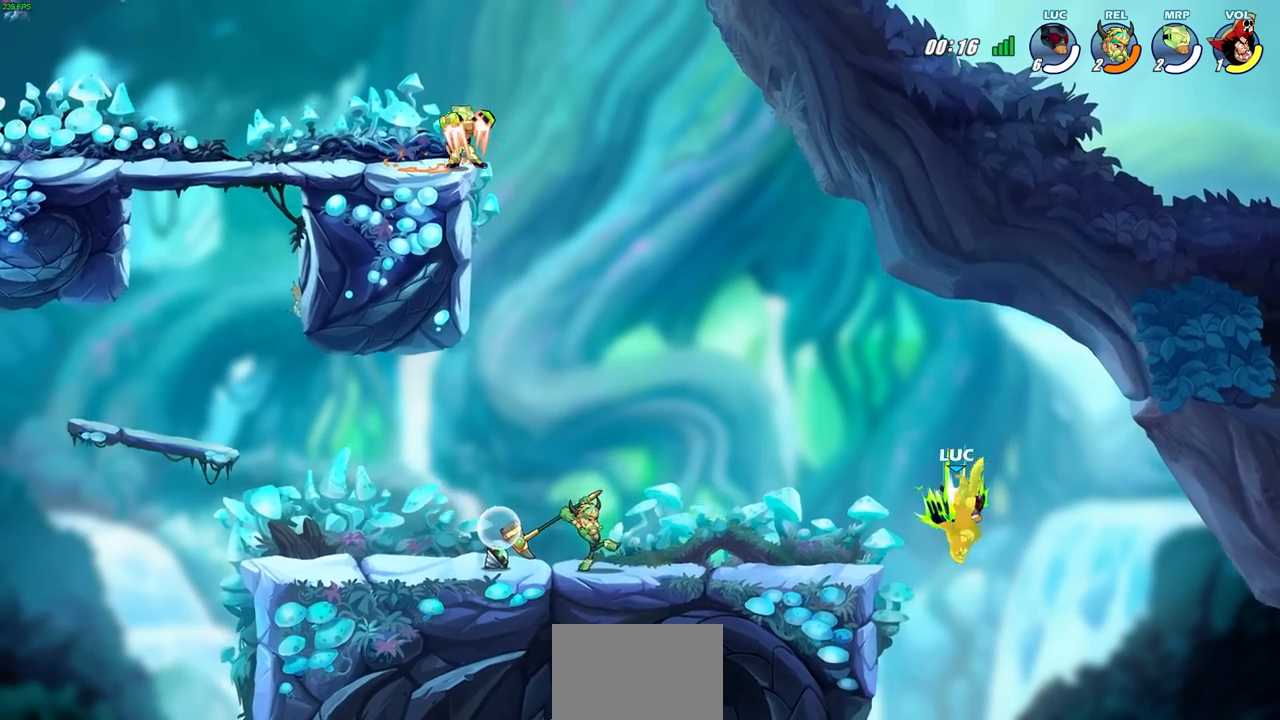
{"buttons": ["CROSS"], "left_stick": "down-left", "events": [[450, "left_stick", "left"], [500, "CROSS", "down"], [500, "left_stick", "down-left"]]}
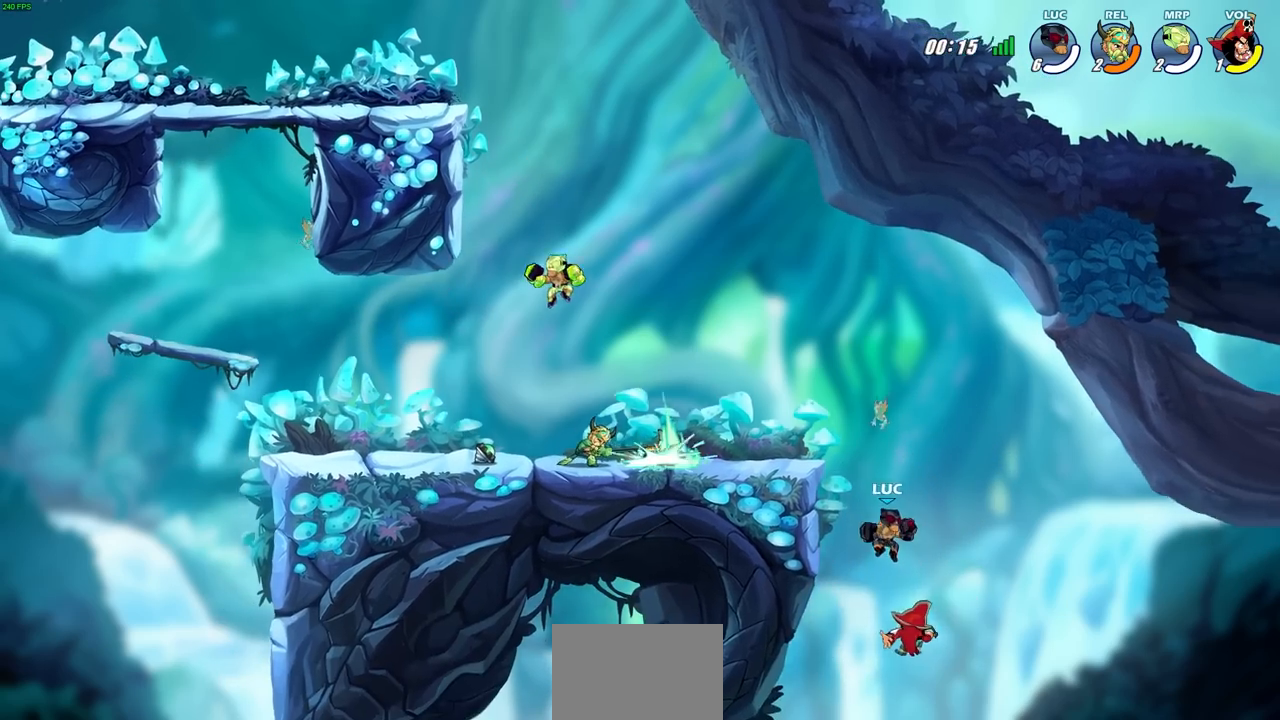
{"buttons": ["CIRCLE"], "left_stick": "down-left", "events": [[67, "CIRCLE", "down"], [100, "CROSS", "up"]]}
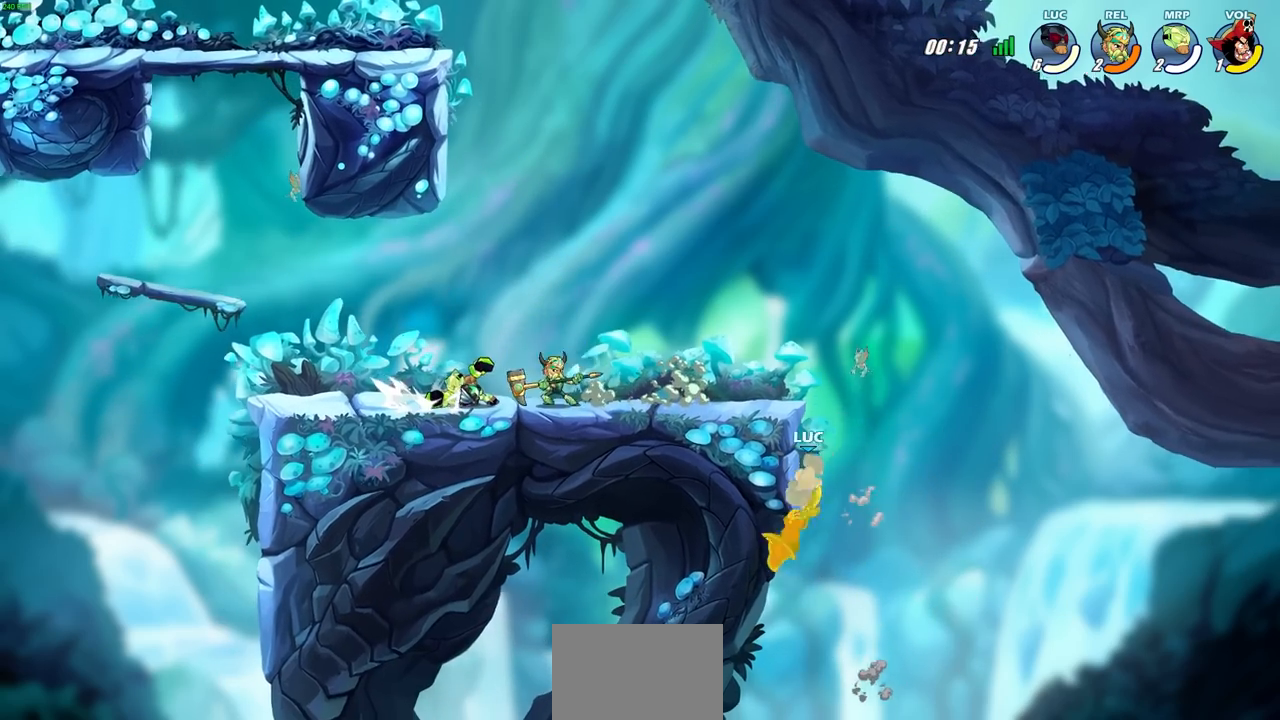
{"buttons": [], "left_stick": "center", "events": [[167, "CIRCLE", "up"], [250, "left_stick", "center"]]}
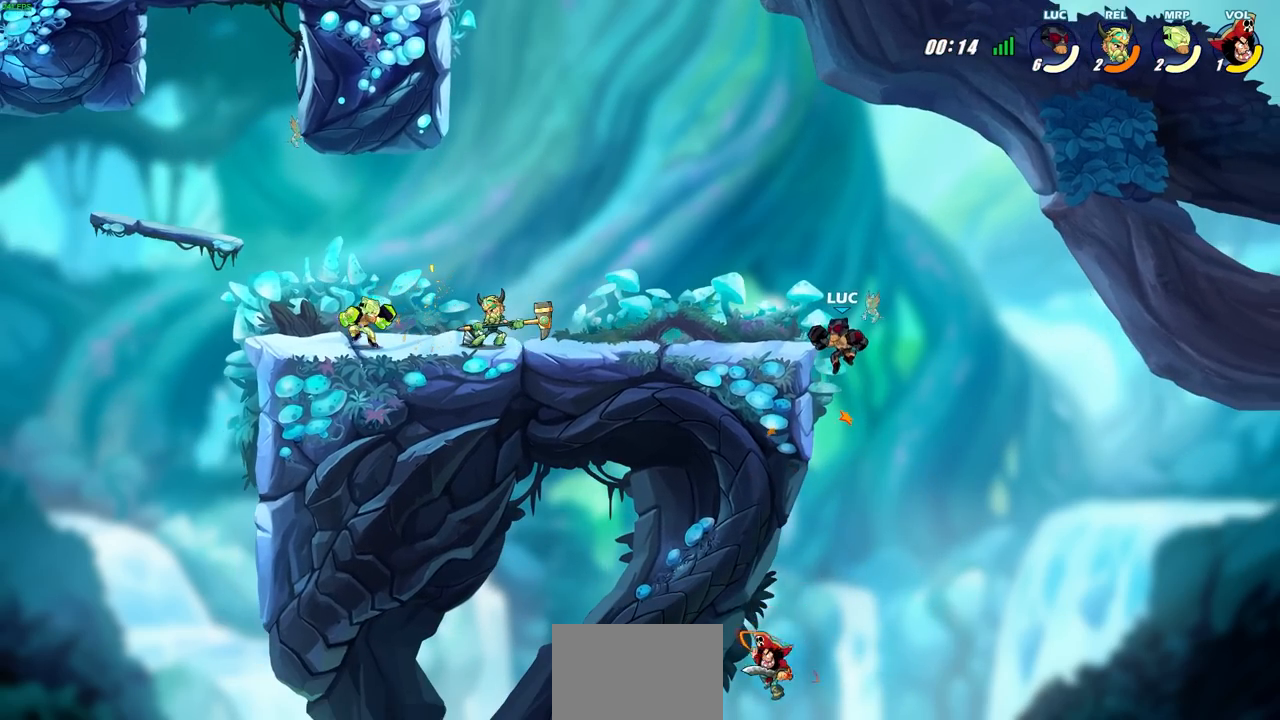
{"buttons": [], "left_stick": "up-left", "events": [[67, "left_stick", "down-left"], [167, "left_stick", "left"], [350, "CROSS", "down"], [400, "left_stick", "up-right"], [483, "left_stick", "up-left"], [500, "CROSS", "up"]]}
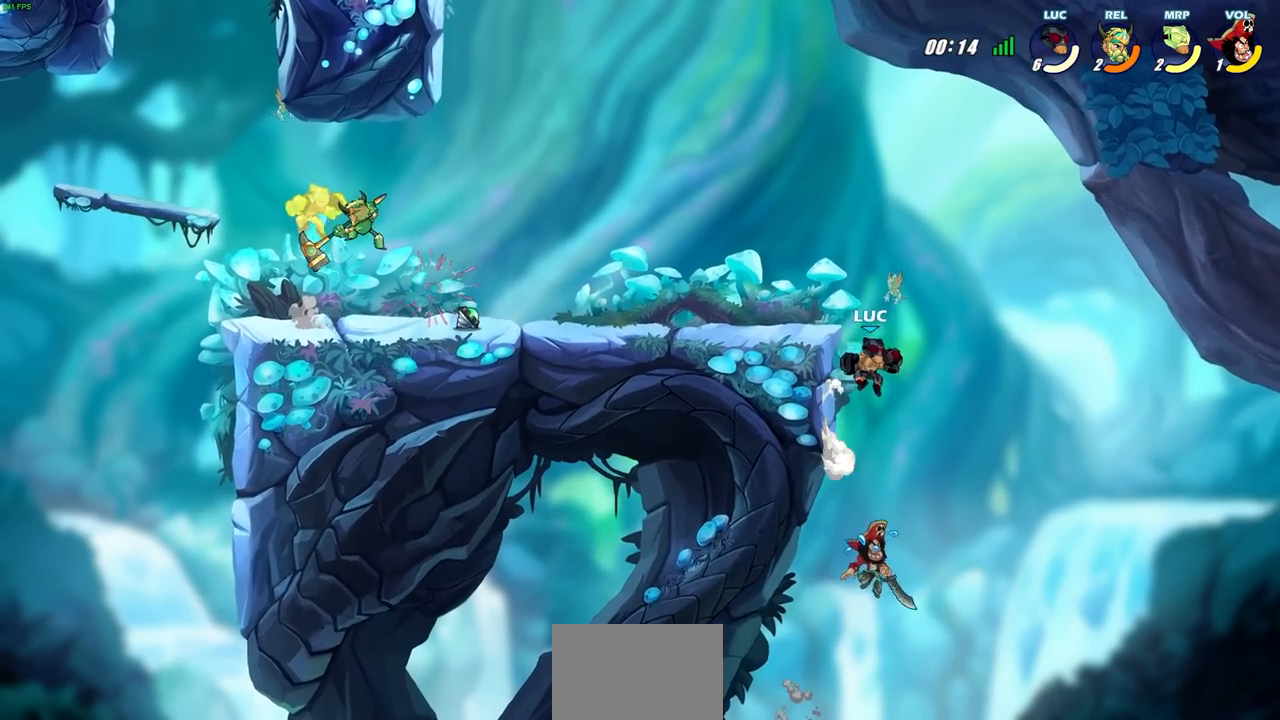
{"buttons": [], "left_stick": "left", "events": [[17, "left_stick", "left"], [183, "CROSS", "down"], [300, "CROSS", "up"]]}
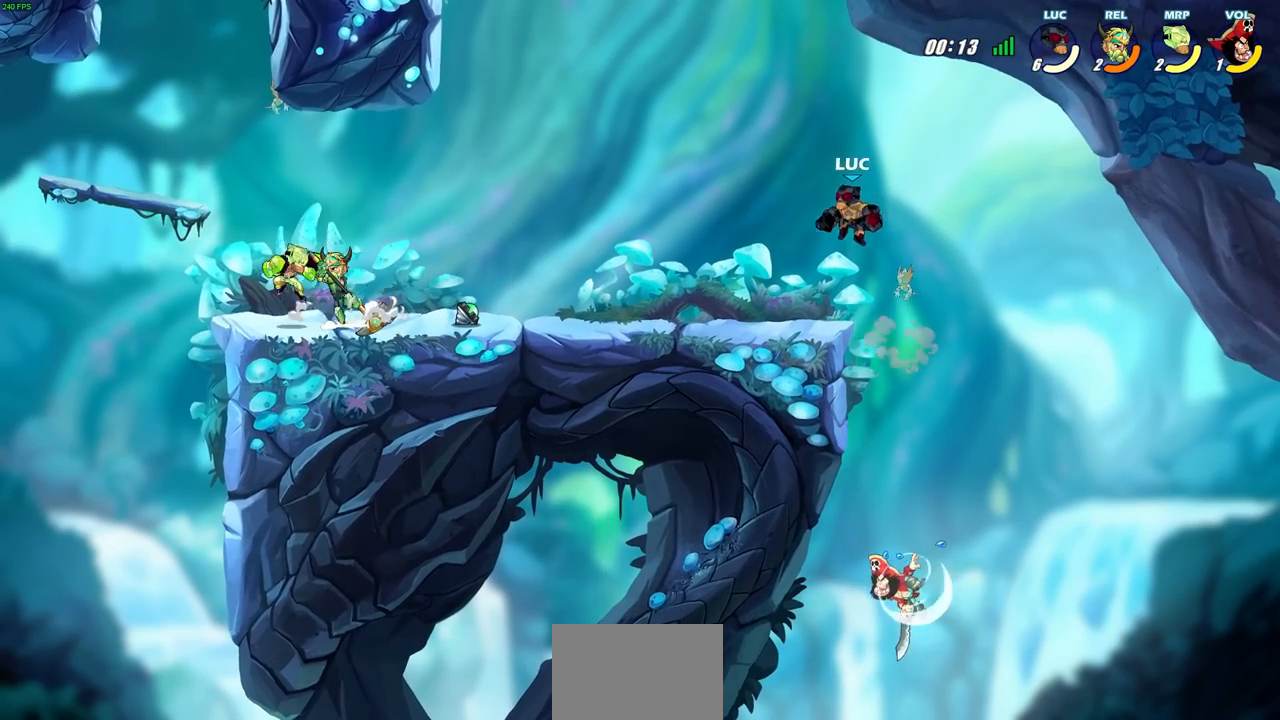
{"buttons": [], "left_stick": "left", "events": [[117, "R1", "down"], [167, "R1", "up"], [183, "left_stick", "center"], [450, "left_stick", "left"]]}
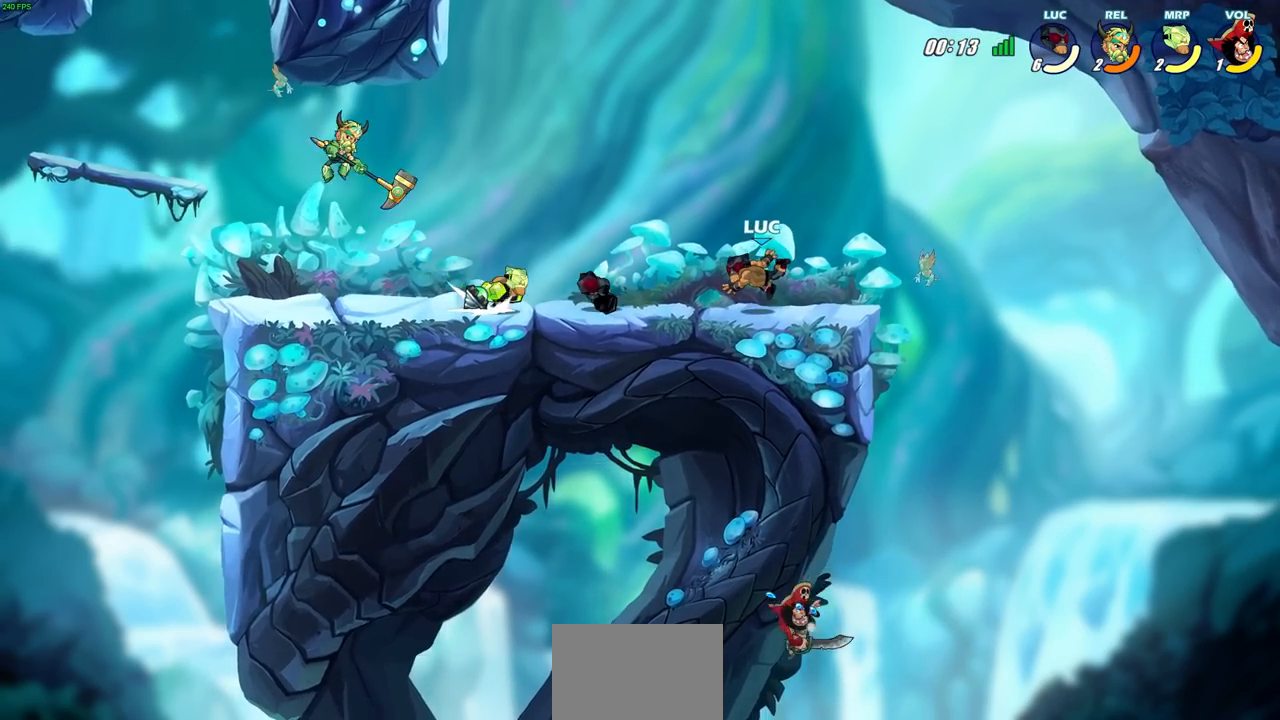
{"buttons": [], "left_stick": "left", "events": [[50, "R2", "down"], [283, "R2", "up"]]}
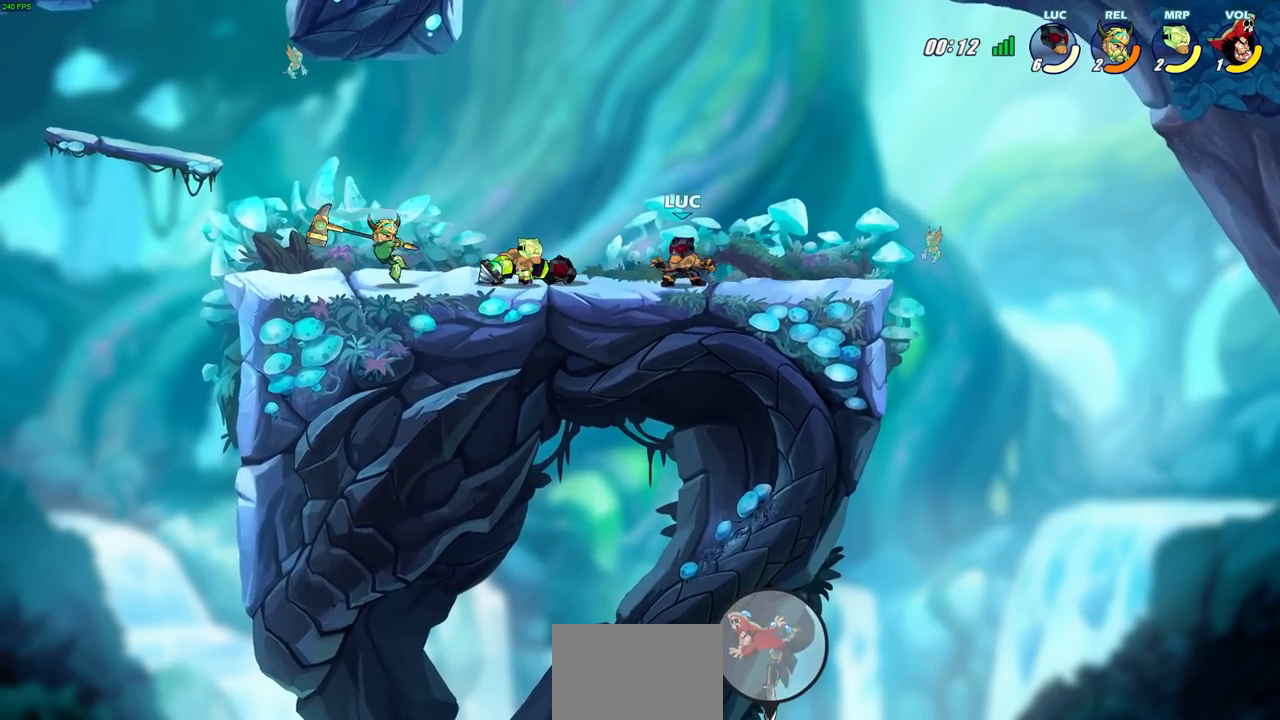
{"buttons": [], "left_stick": "center", "events": [[133, "CROSS", "down"], [150, "R1", "down"], [183, "left_stick", "up-right"], [267, "R1", "up"], [283, "CROSS", "up"], [400, "left_stick", "center"]]}
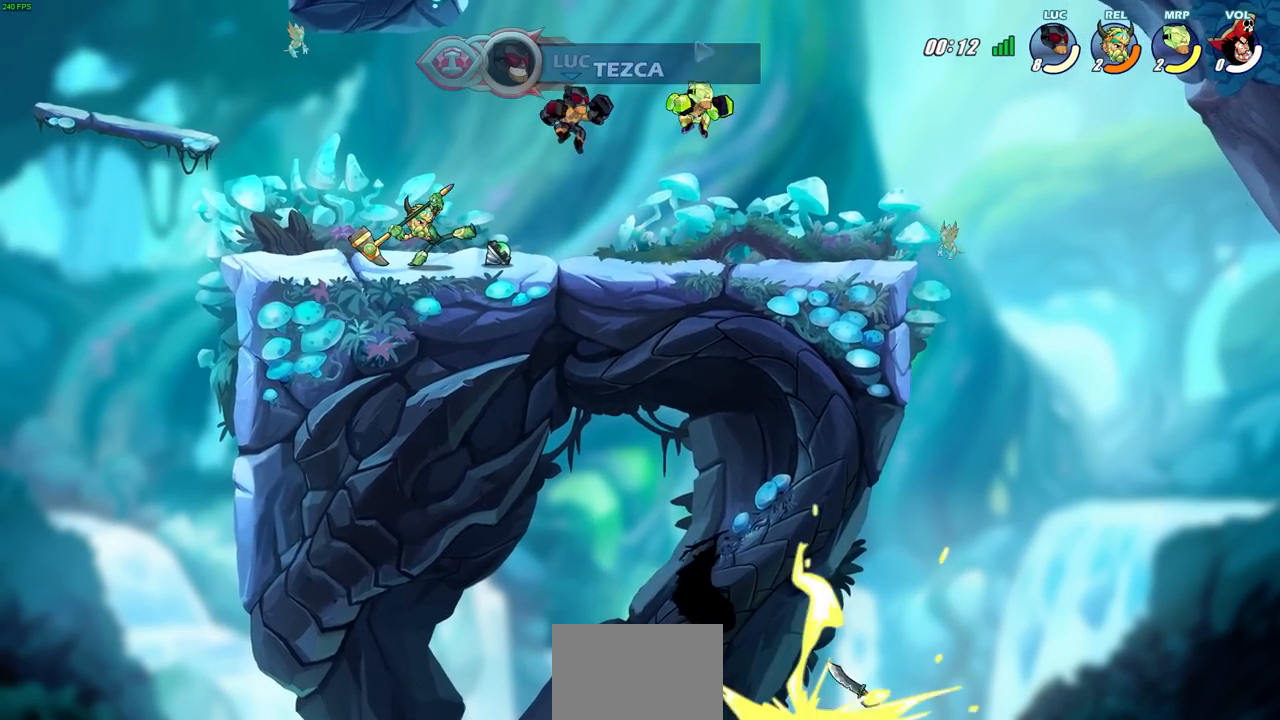
{"buttons": [], "left_stick": "center", "events": [[50, "R1", "down"], [50, "R2", "down"], [83, "left_stick", "down"], [100, "SQUARE", "down"], [167, "R1", "up"], [200, "R2", "up"], [200, "left_stick", "center"], [217, "SQUARE", "up"]]}
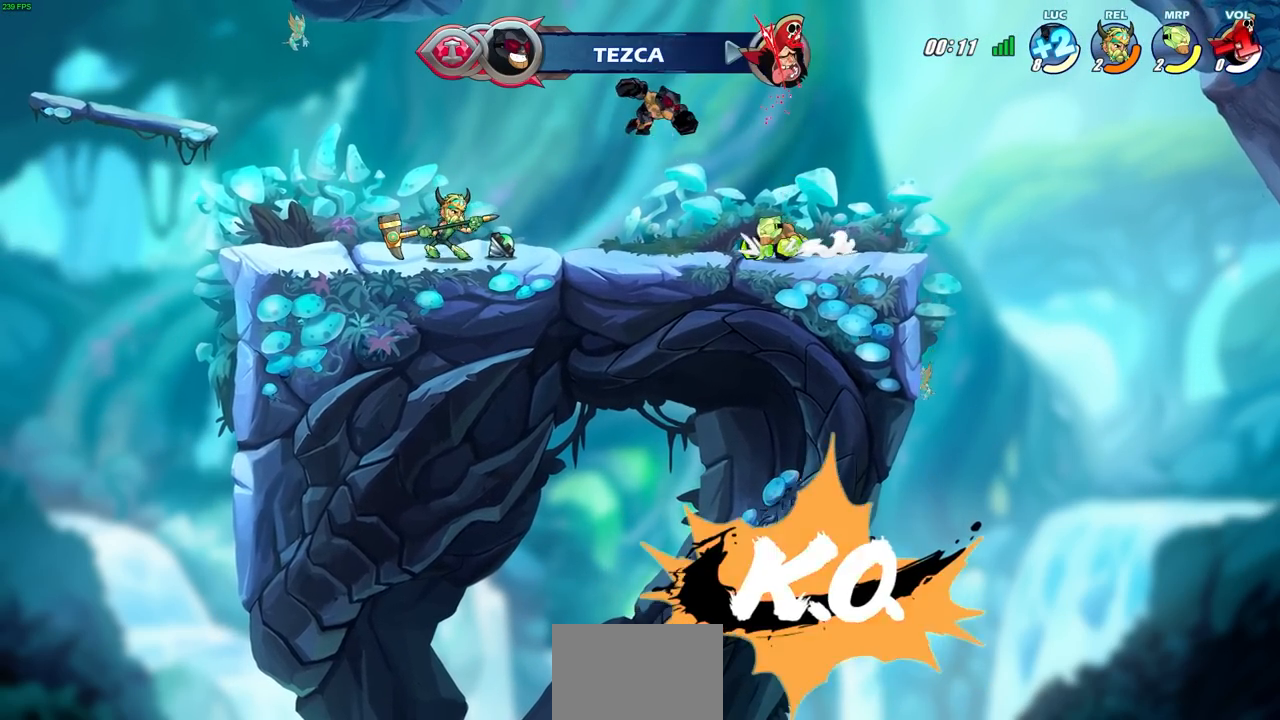
{"buttons": [], "left_stick": "right", "events": [[200, "left_stick", "up-left"], [233, "CROSS", "down"], [400, "CROSS", "up"], [433, "left_stick", "center"], [483, "left_stick", "right"]]}
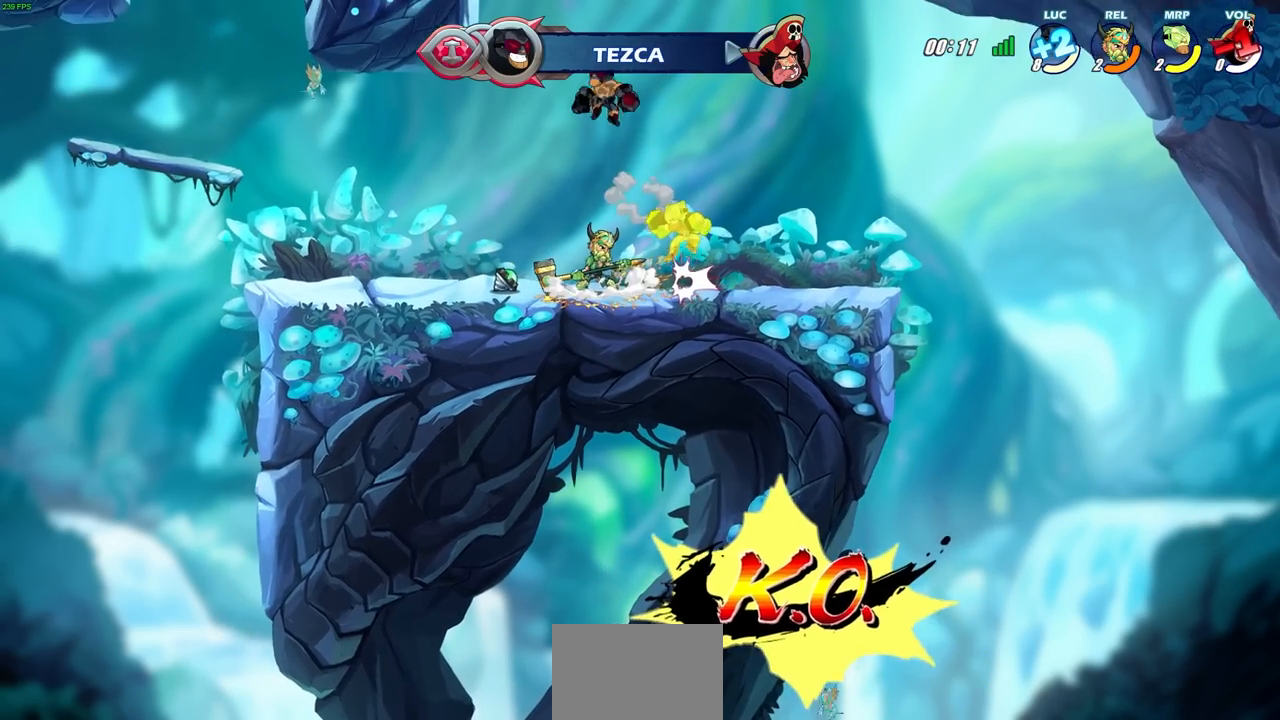
{"buttons": ["CIRCLE"], "left_stick": "down", "events": [[100, "left_stick", "down"], [250, "CIRCLE", "down"]]}
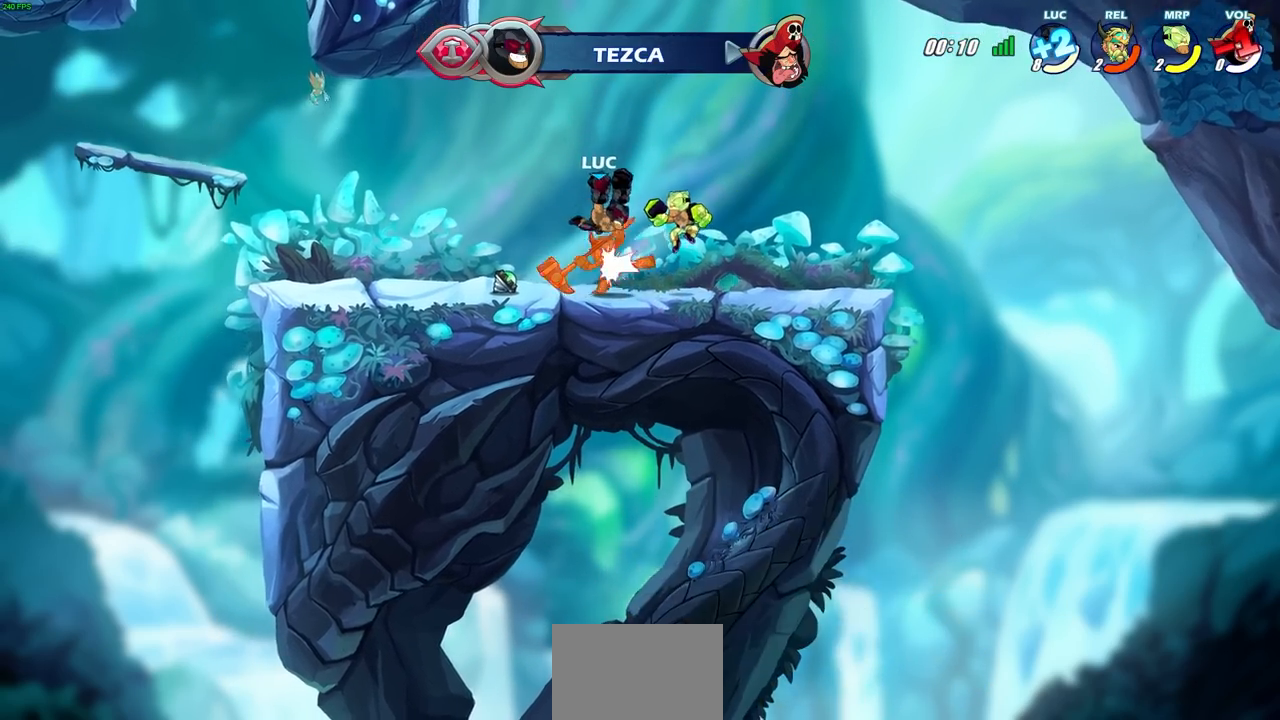
{"buttons": [], "left_stick": "center", "events": [[183, "CIRCLE", "up"], [200, "left_stick", "center"], [300, "CIRCLE", "down"], [400, "CIRCLE", "up"]]}
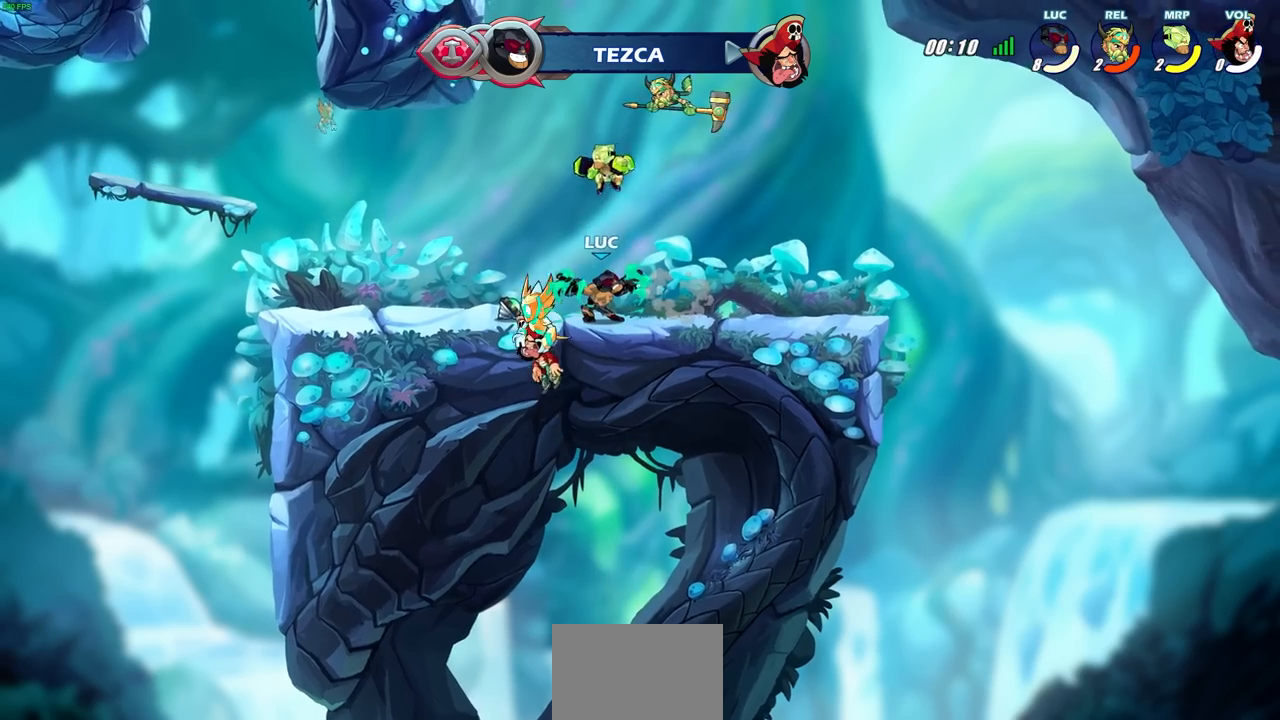
{"buttons": [], "left_stick": "center", "events": []}
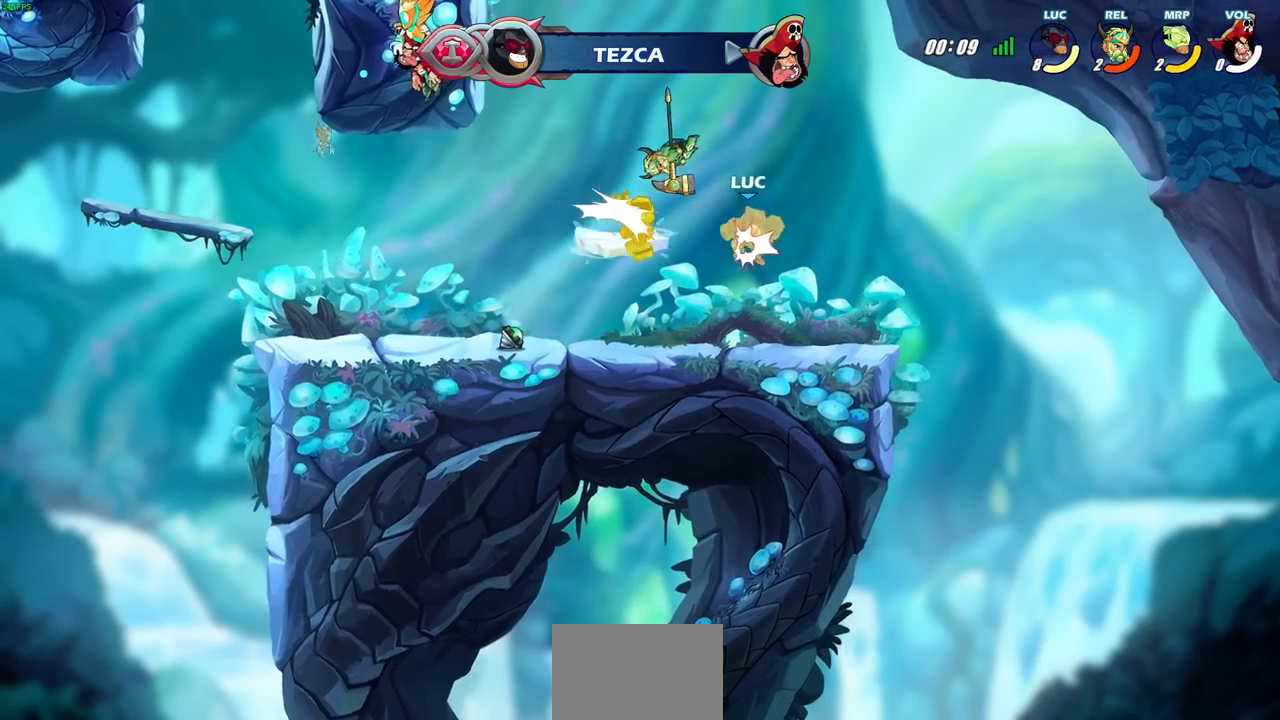
{"buttons": ["SQUARE"], "left_stick": "left", "events": [[217, "left_stick", "left"], [333, "SQUARE", "down"], [433, "SQUARE", "up"], [500, "SQUARE", "down"]]}
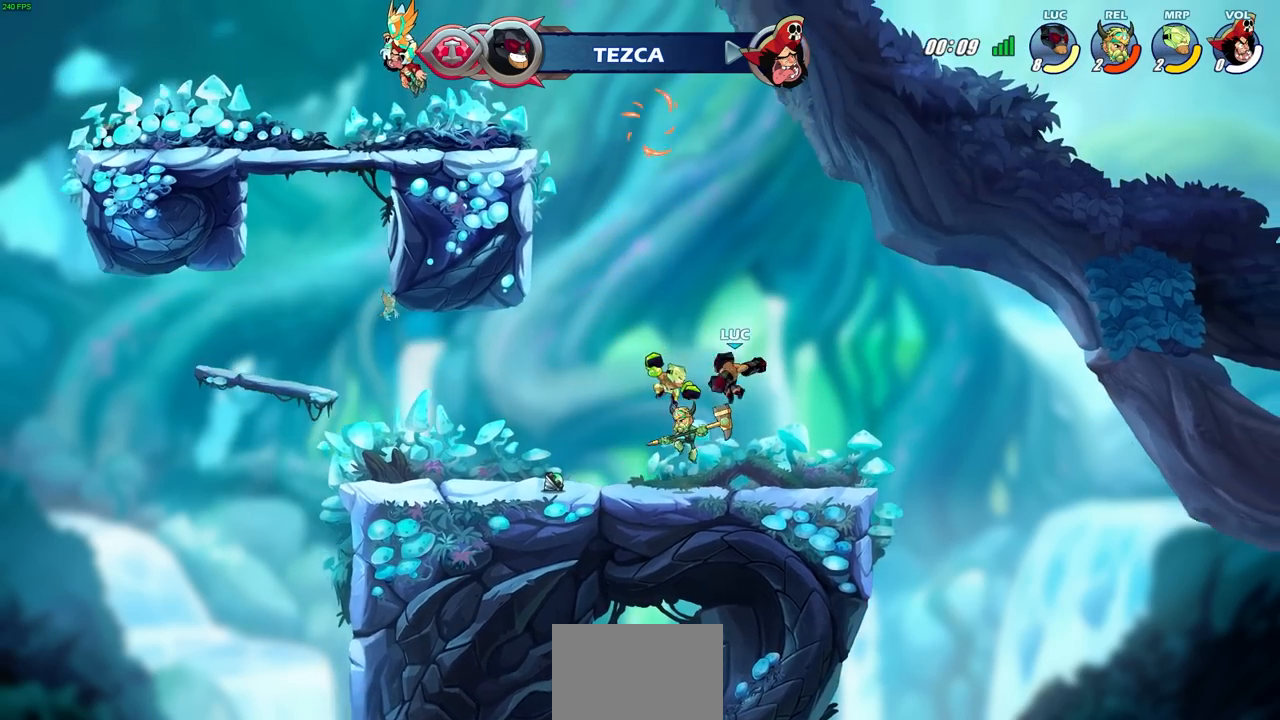
{"buttons": [], "left_stick": "left", "events": [[133, "SQUARE", "up"]]}
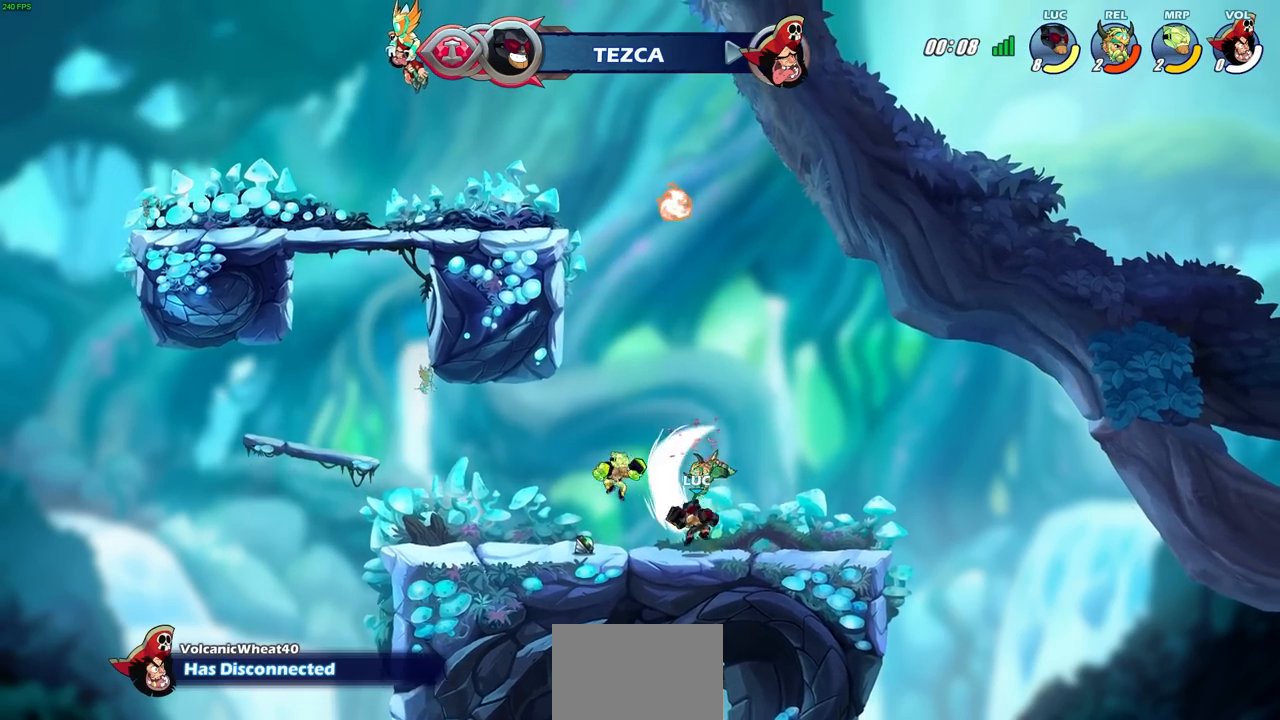
{"buttons": ["R2"], "left_stick": "down-right", "events": [[117, "left_stick", "center"], [283, "left_stick", "down-right"], [317, "R2", "down"]]}
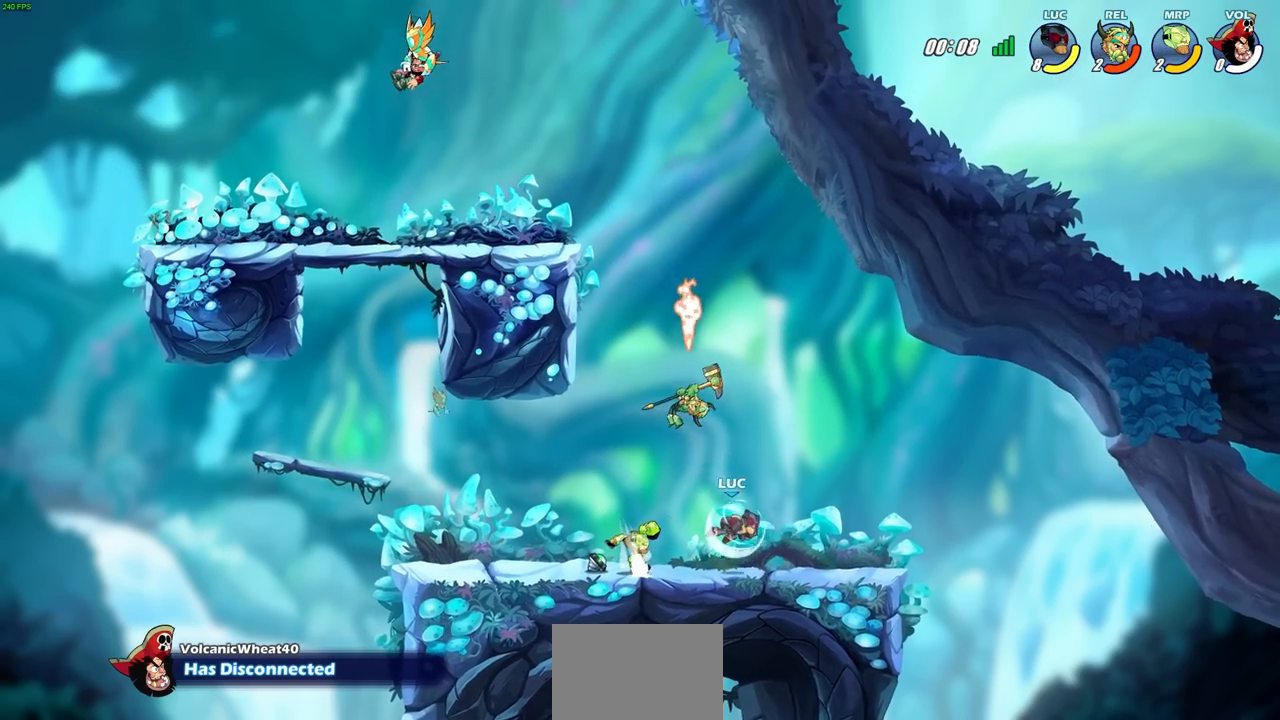
{"buttons": [], "left_stick": "left", "events": [[67, "R2", "up"], [167, "left_stick", "left"], [233, "CIRCLE", "down"], [367, "CIRCLE", "up"]]}
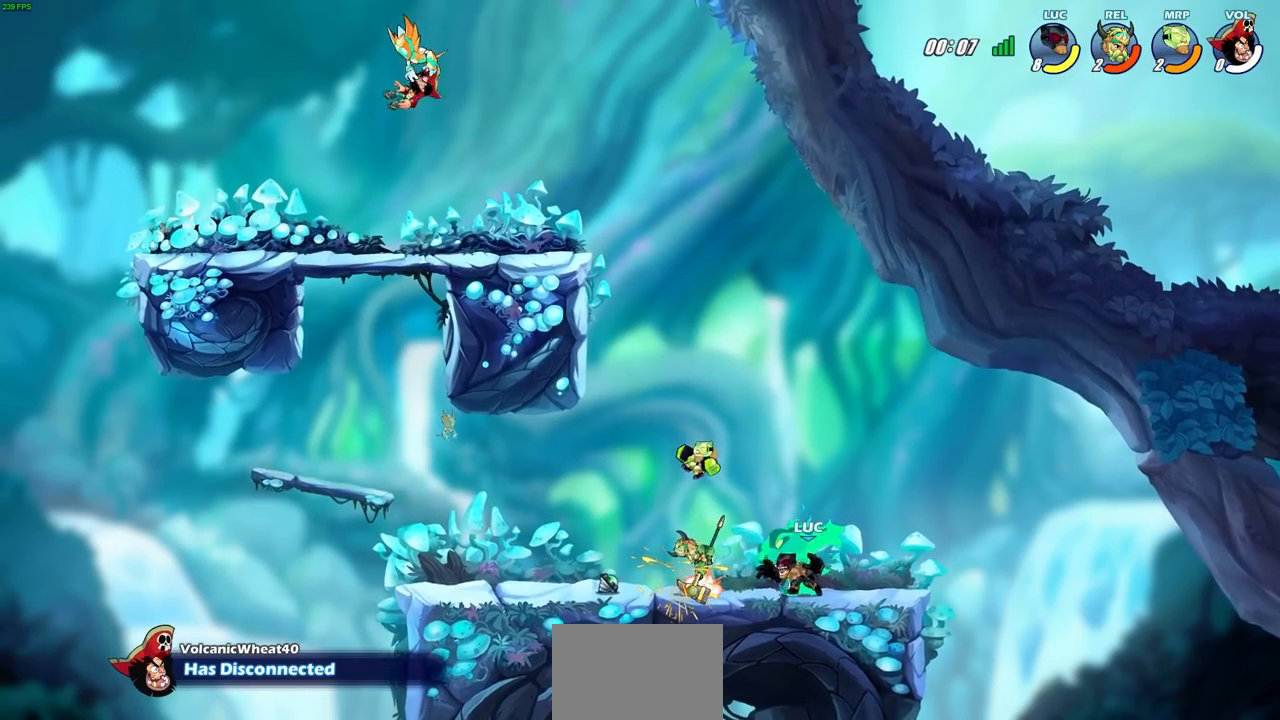
{"buttons": [], "left_stick": "left", "events": []}